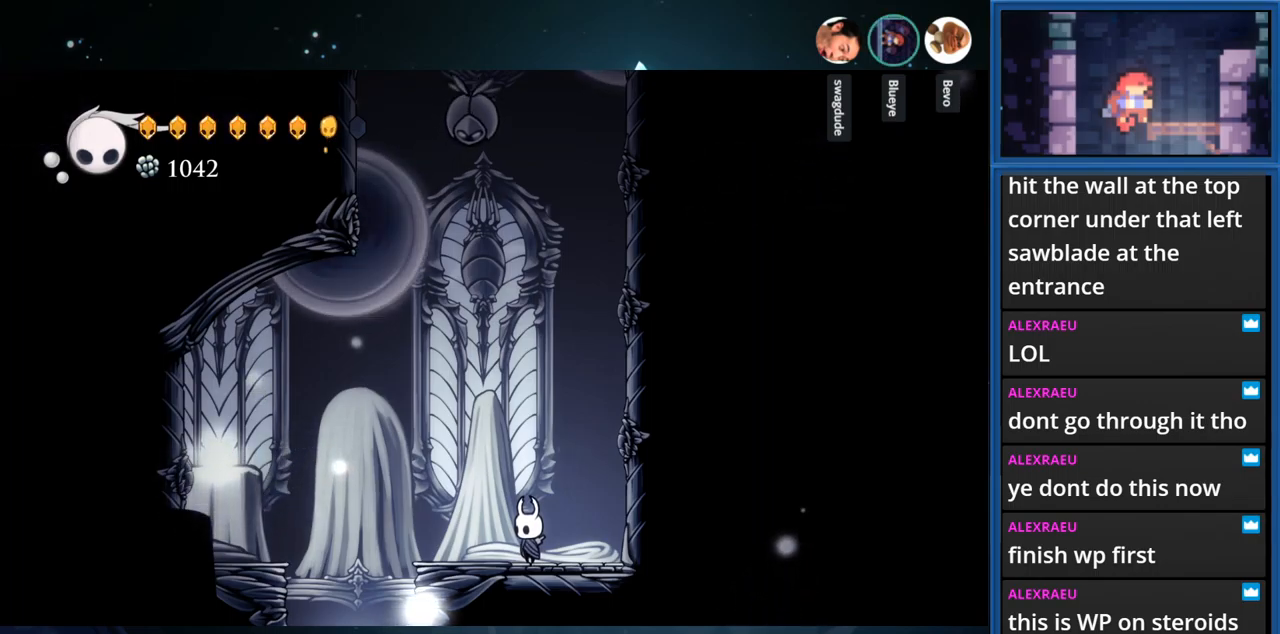
Gameplay with a controller (PlayStation layout); each line is a JSON object with the inputs held at the frame after it. "events" lists button and stick changes between this image and that frame as [ms after this image, input, new state], when the widget could be followed in between. Not read: L3 R3 left_stick.
{"buttons": ["CIRCLE"], "right_stick": "center", "events": [[67, "CIRCLE", "down"]]}
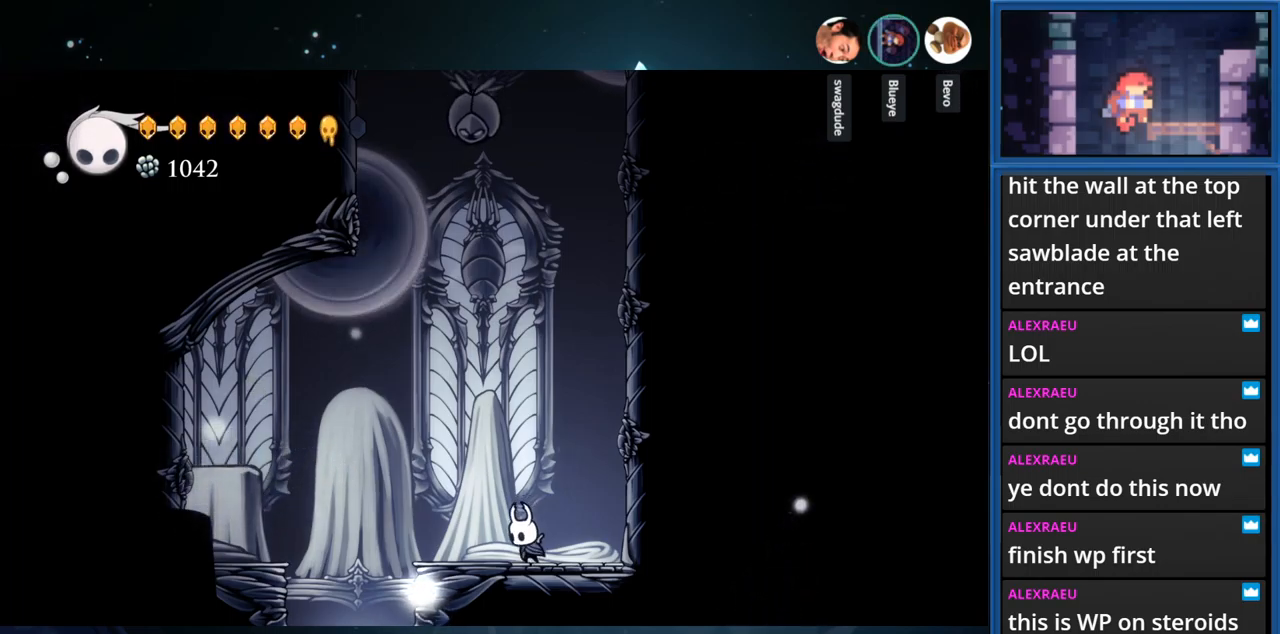
{"buttons": [], "right_stick": "center", "events": [[333, "CIRCLE", "up"]]}
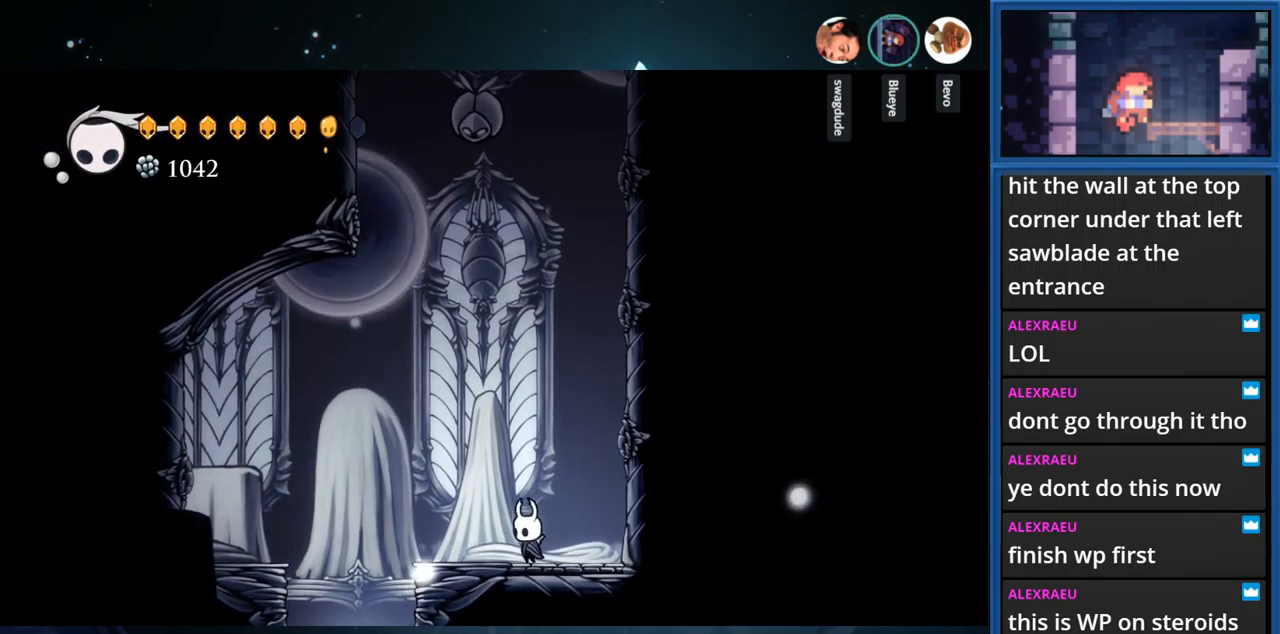
{"buttons": [], "right_stick": "center", "events": []}
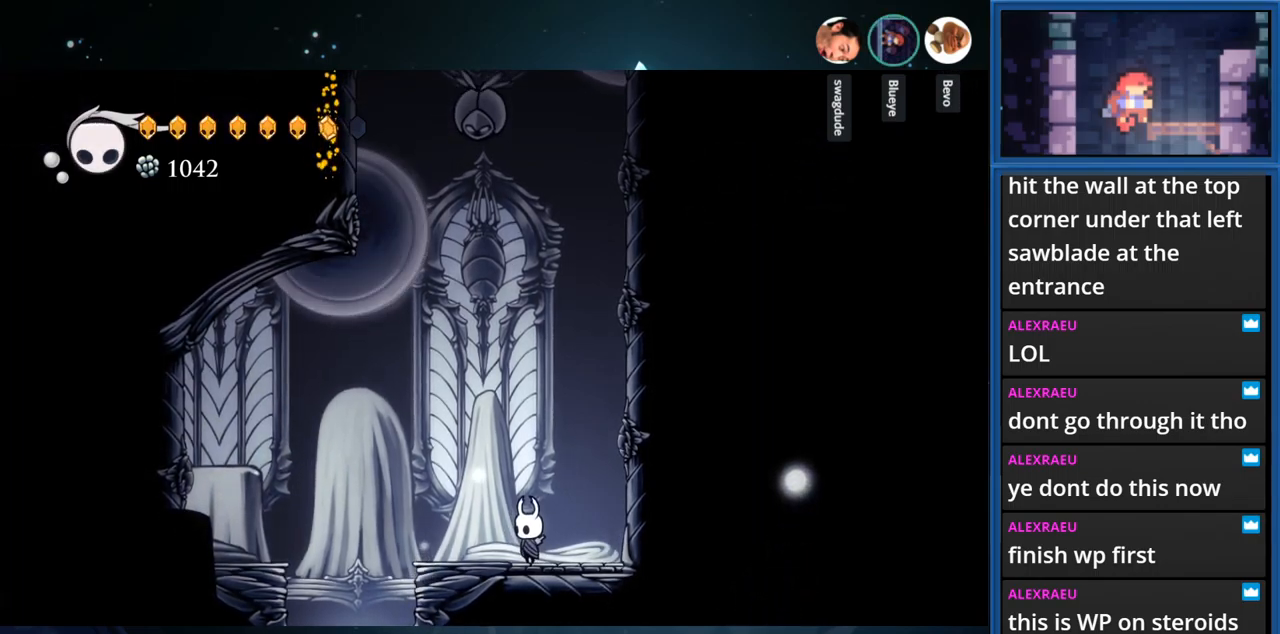
{"buttons": ["CIRCLE"], "right_stick": "center", "events": [[100, "CIRCLE", "down"]]}
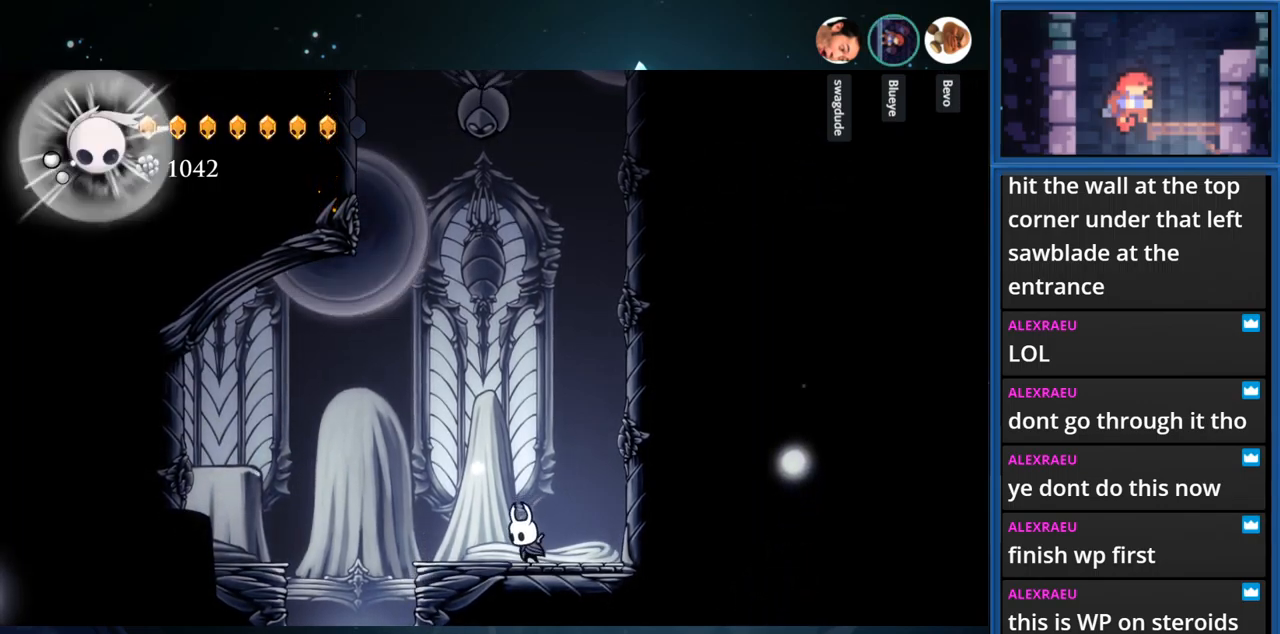
{"buttons": ["CIRCLE"], "right_stick": "center", "events": []}
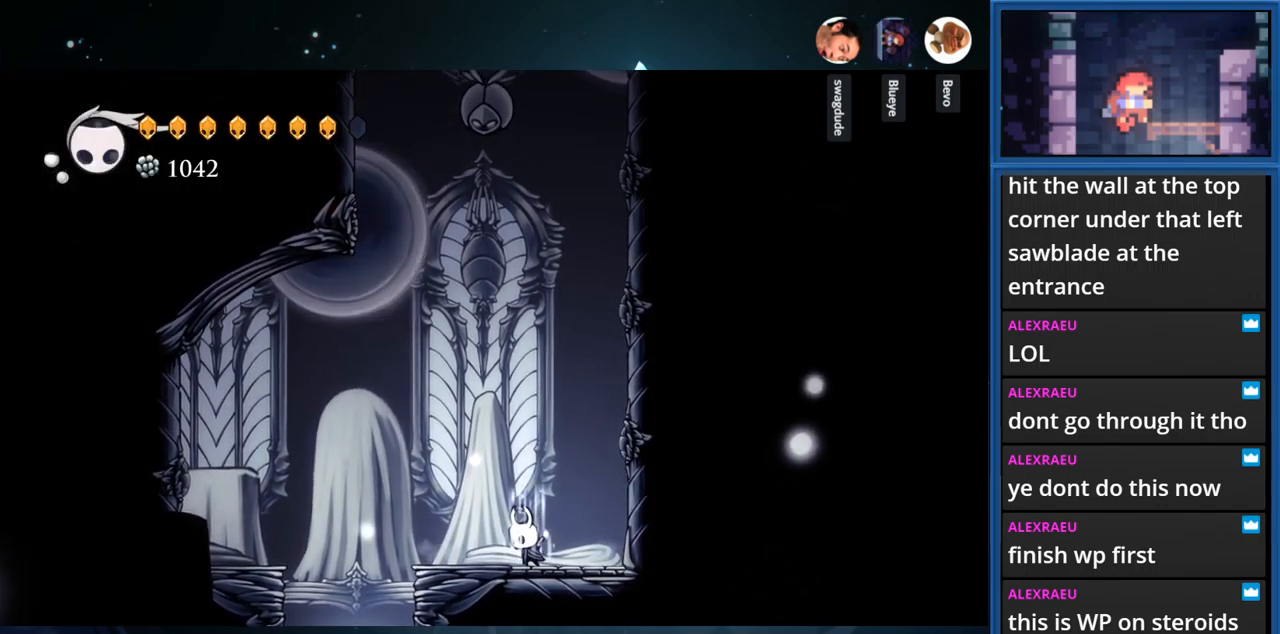
{"buttons": ["CIRCLE"], "right_stick": "center", "events": []}
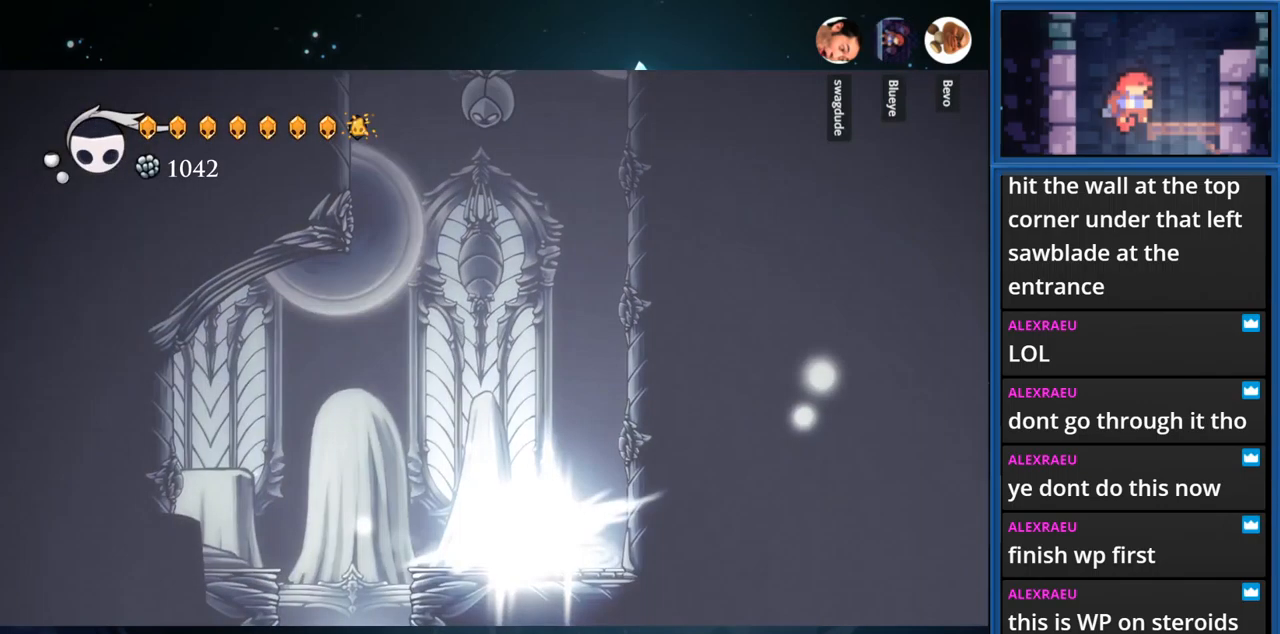
{"buttons": [], "right_stick": "center", "events": [[333, "CIRCLE", "up"]]}
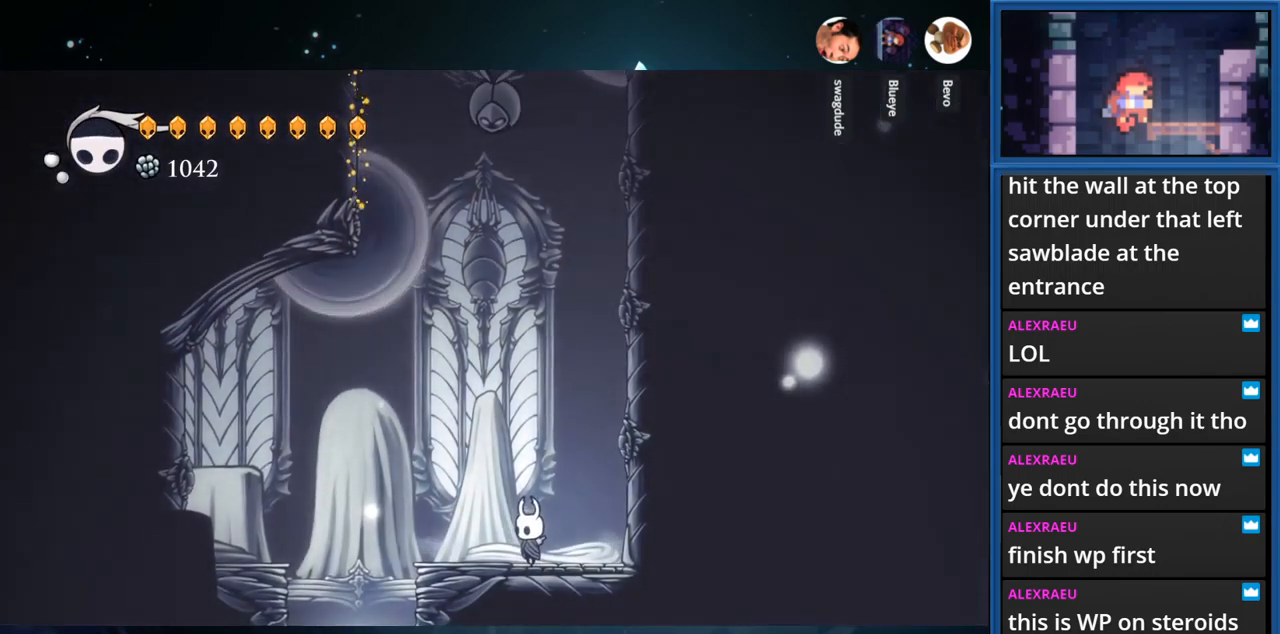
{"buttons": ["DPAD_RIGHT"], "right_stick": "center", "events": [[100, "CROSS", "down"], [117, "DPAD_RIGHT", "down"], [434, "CROSS", "up"]]}
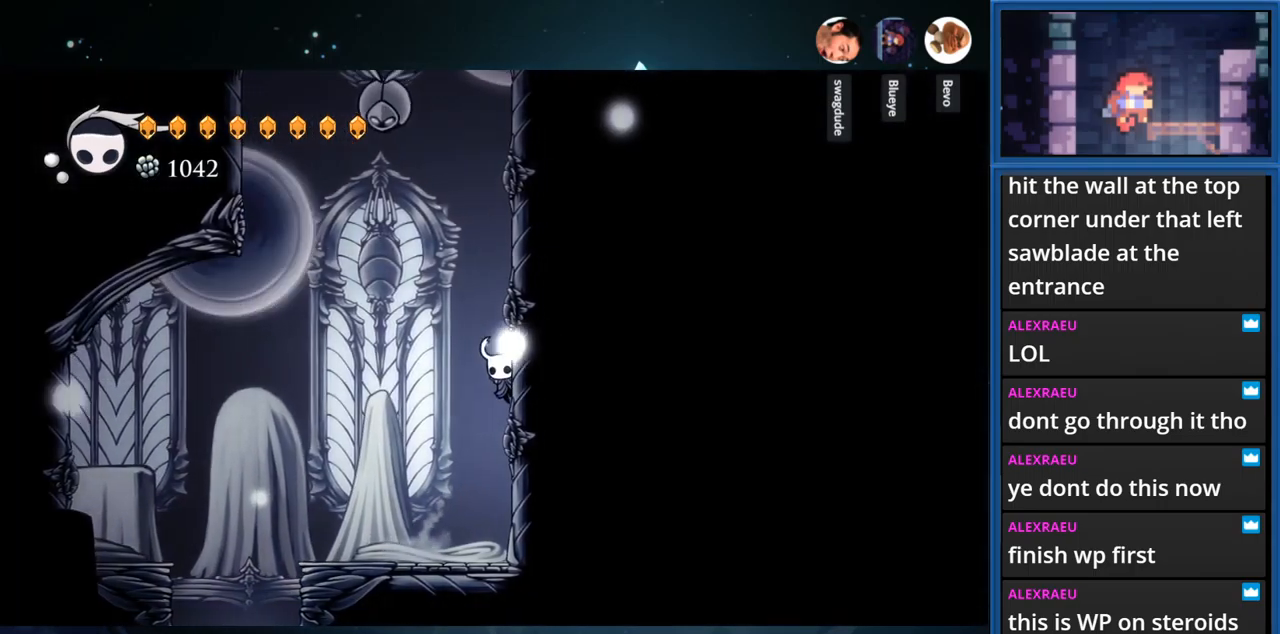
{"buttons": ["CROSS", "DPAD_UP", "DPAD_LEFT"], "right_stick": "center", "events": [[17, "CROSS", "down"], [317, "CROSS", "up"], [367, "DPAD_RIGHT", "up"], [384, "CROSS", "down"], [467, "DPAD_LEFT", "down"], [500, "DPAD_UP", "down"]]}
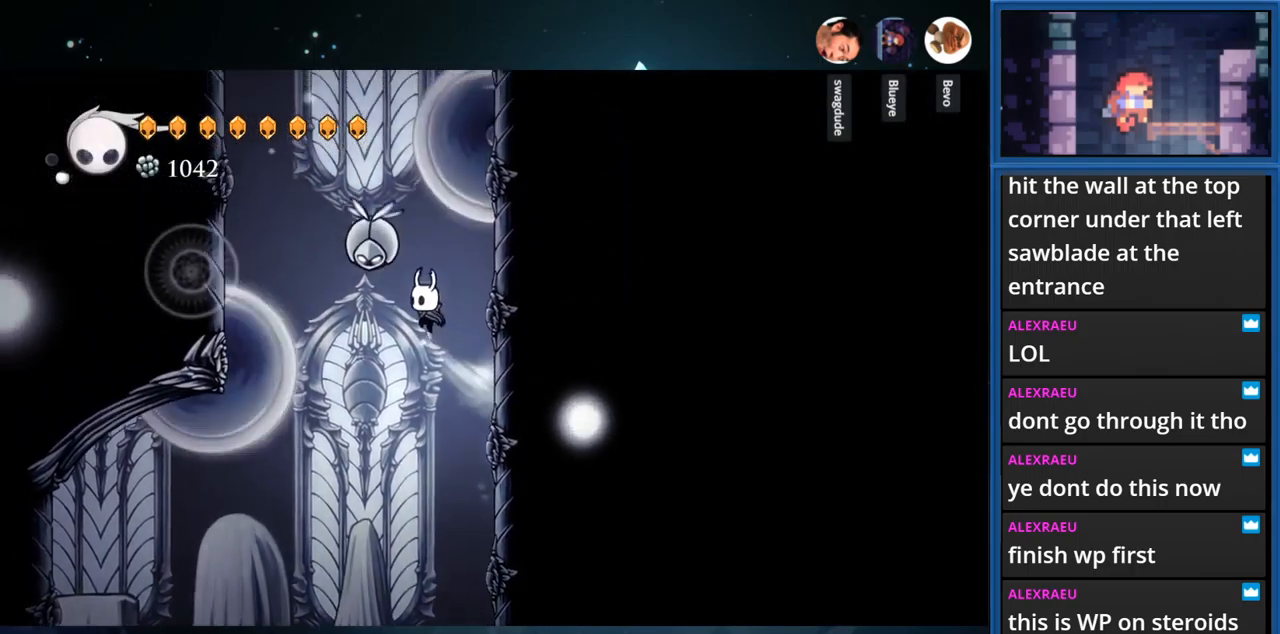
{"buttons": ["DPAD_RIGHT"], "right_stick": "center", "events": [[17, "SQUARE", "down"], [50, "CROSS", "up"], [50, "DPAD_LEFT", "up"], [100, "DPAD_RIGHT", "down"], [100, "DPAD_UP", "up"], [234, "SQUARE", "up"]]}
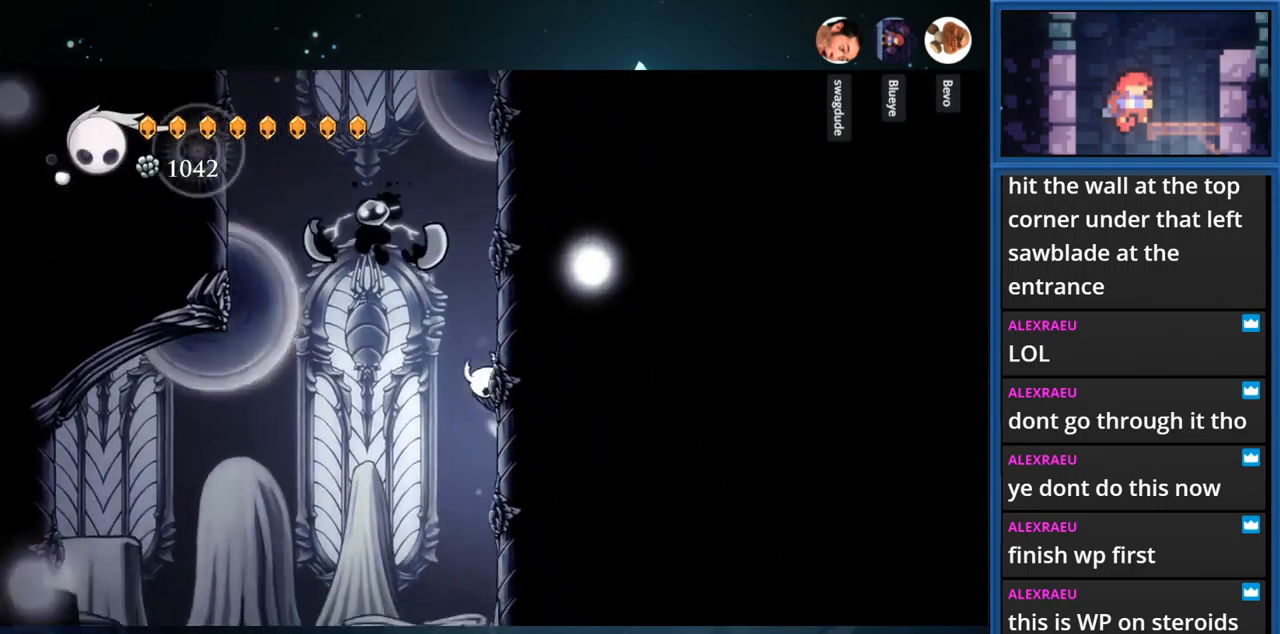
{"buttons": ["CROSS", "DPAD_LEFT"], "right_stick": "center", "events": [[17, "CROSS", "down"], [300, "CROSS", "up"], [384, "DPAD_RIGHT", "up"], [400, "CROSS", "down"], [450, "DPAD_LEFT", "down"]]}
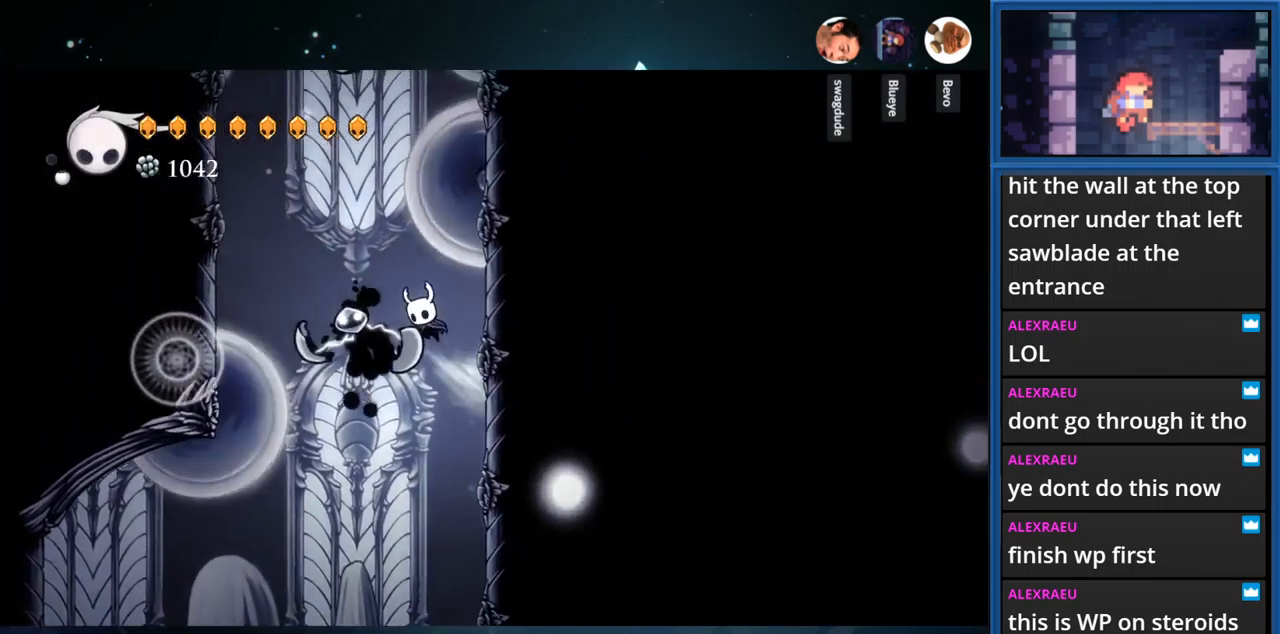
{"buttons": ["CROSS", "DPAD_LEFT"], "right_stick": "center", "events": [[100, "R1", "down"], [284, "R1", "up"], [317, "CROSS", "up"], [450, "CROSS", "down"]]}
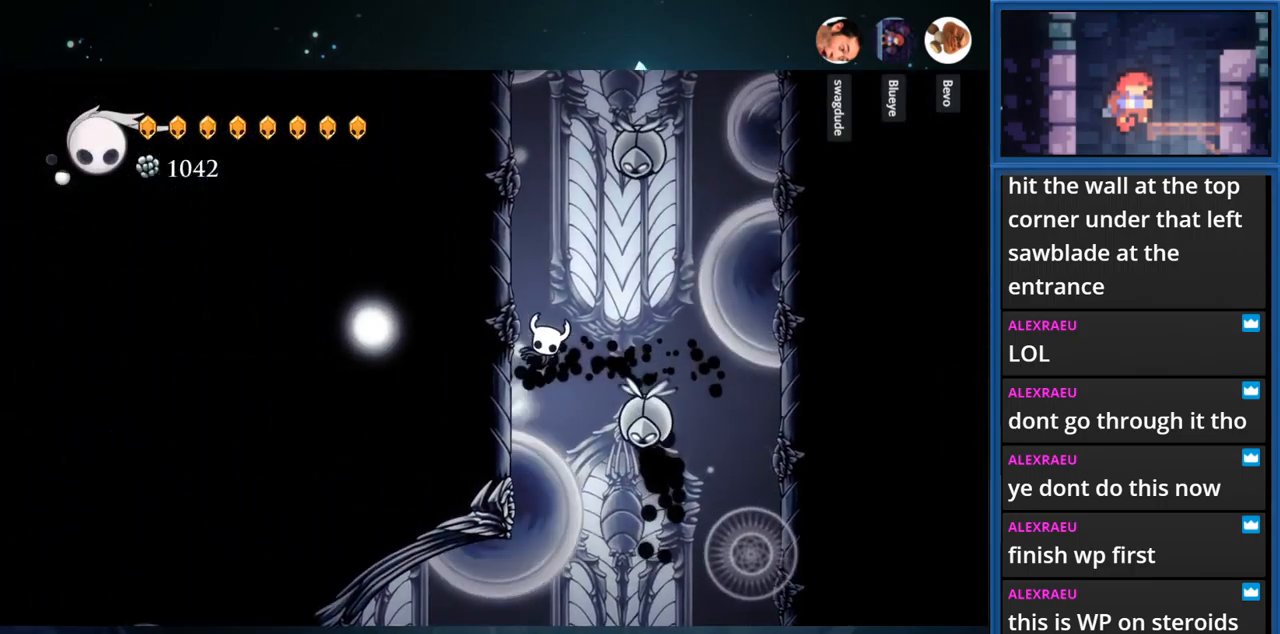
{"buttons": ["SQUARE", "DPAD_RIGHT"], "right_stick": "center", "events": [[250, "CROSS", "up"], [334, "CROSS", "down"], [384, "DPAD_LEFT", "up"], [434, "DPAD_RIGHT", "down"], [467, "SQUARE", "down"], [484, "CROSS", "up"]]}
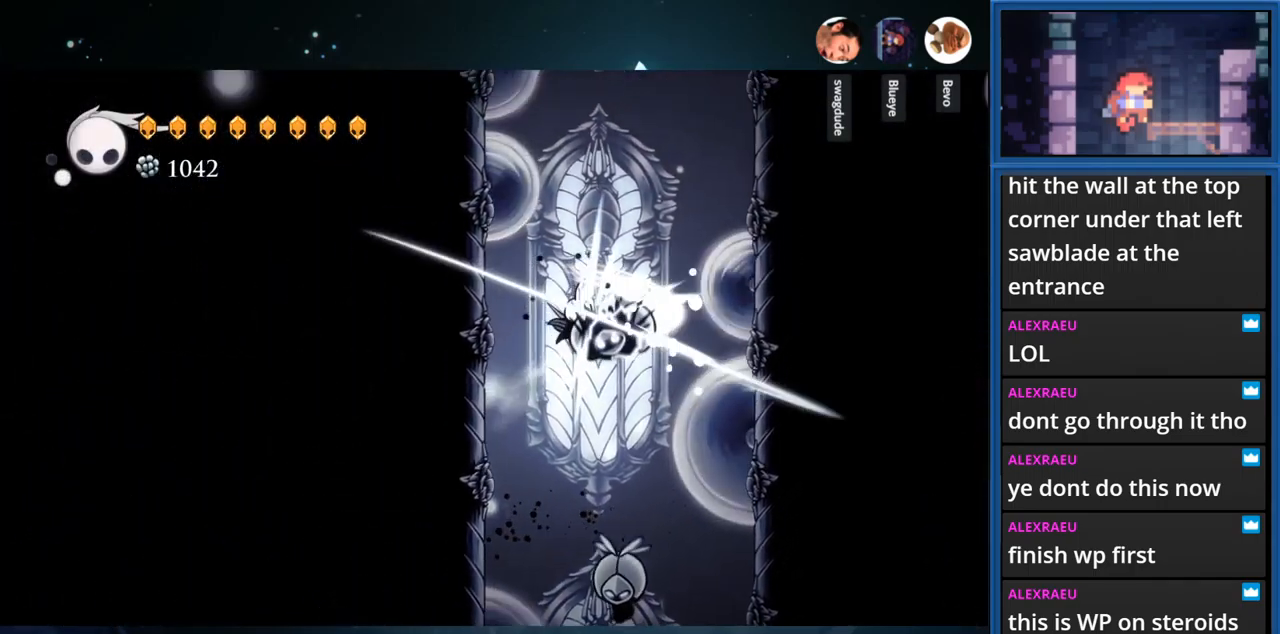
{"buttons": ["DPAD_LEFT"], "right_stick": "center", "events": [[17, "DPAD_RIGHT", "up"], [50, "DPAD_LEFT", "down"], [167, "SQUARE", "up"]]}
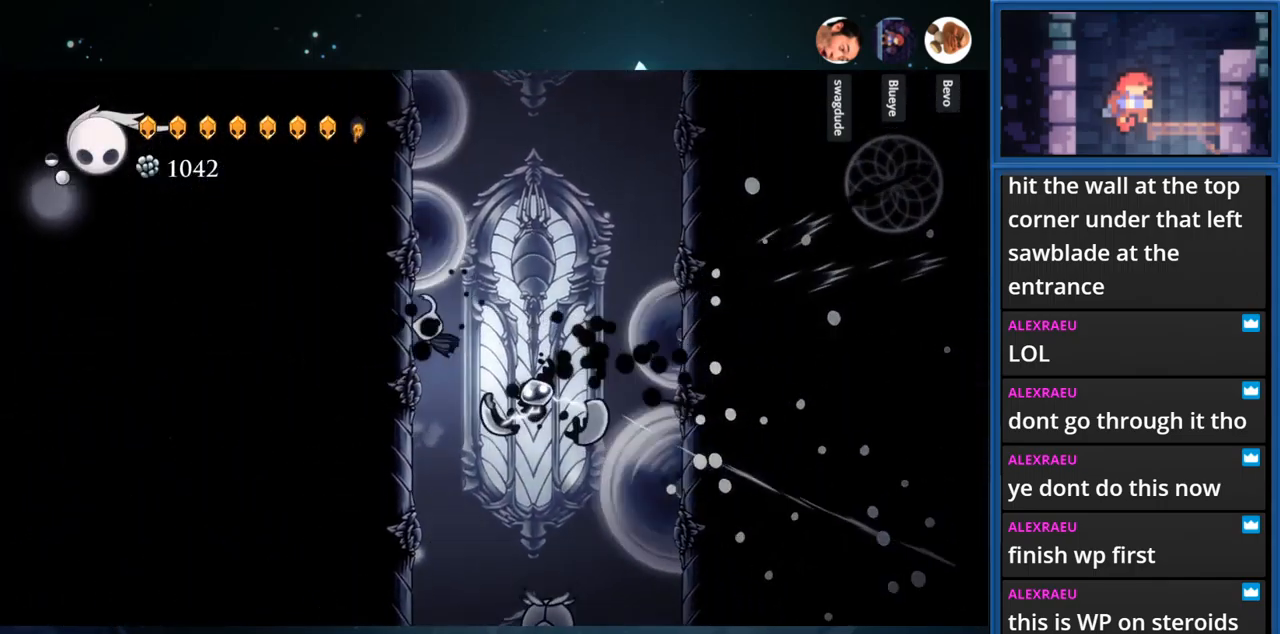
{"buttons": ["DPAD_LEFT"], "right_stick": "center", "events": [[250, "CROSS", "down"], [484, "CROSS", "up"]]}
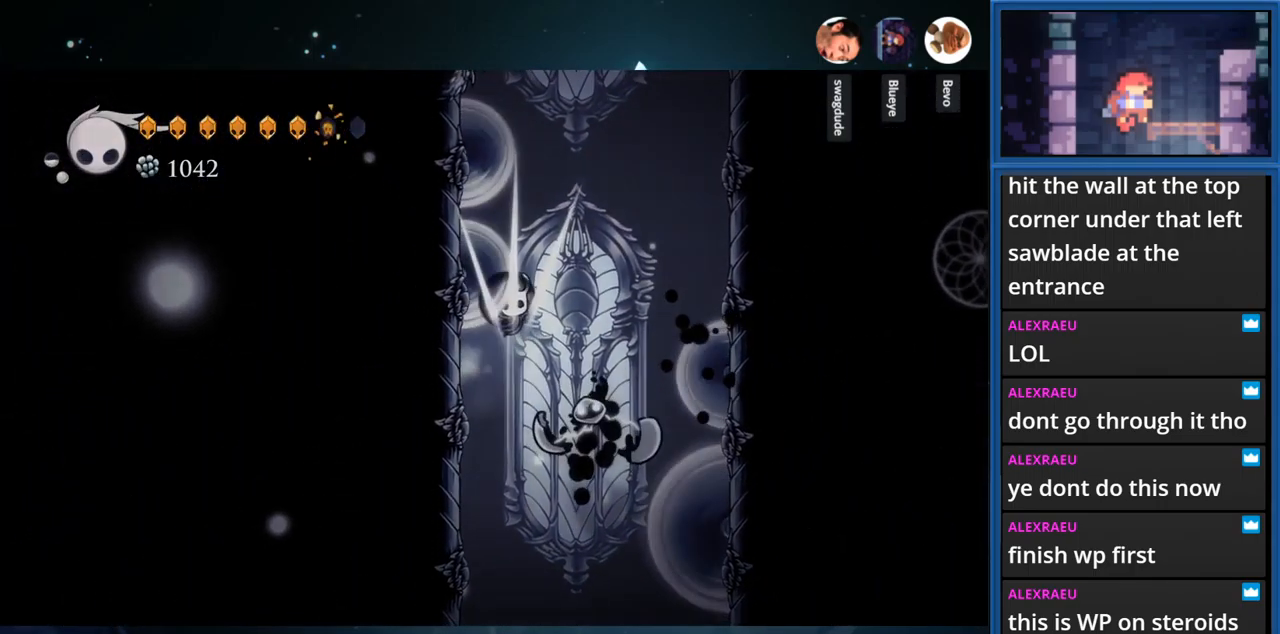
{"buttons": ["CROSS"], "right_stick": "center", "events": [[400, "CROSS", "down"], [434, "DPAD_LEFT", "up"]]}
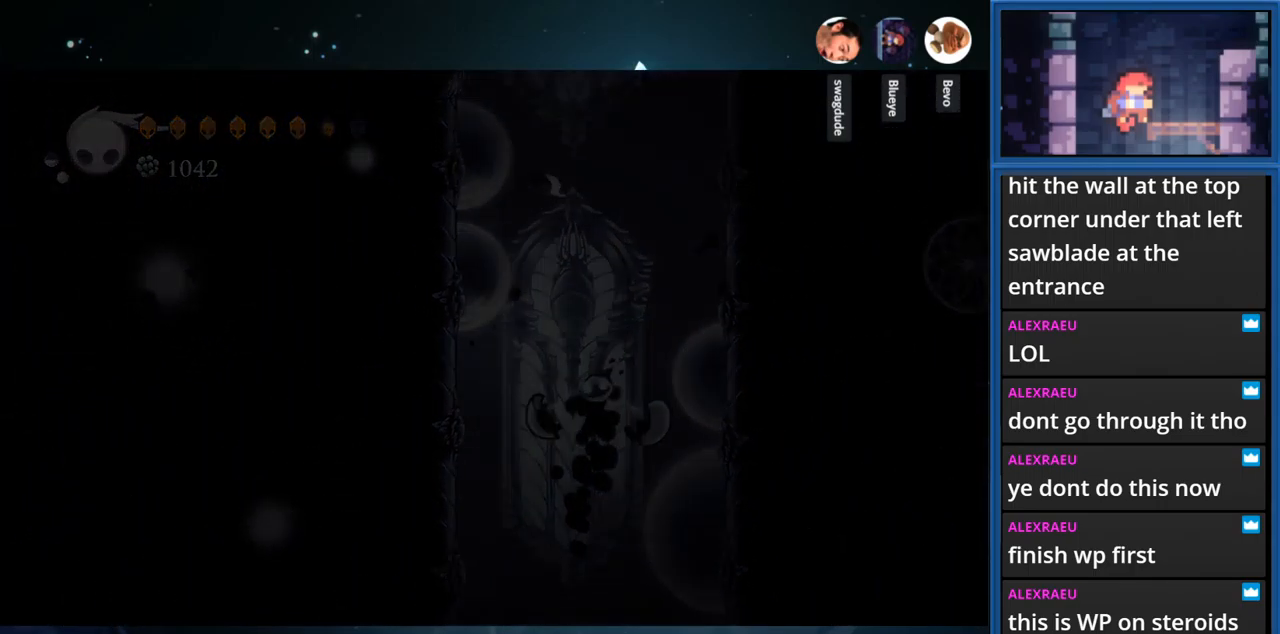
{"buttons": [], "right_stick": "center", "events": [[67, "CROSS", "up"]]}
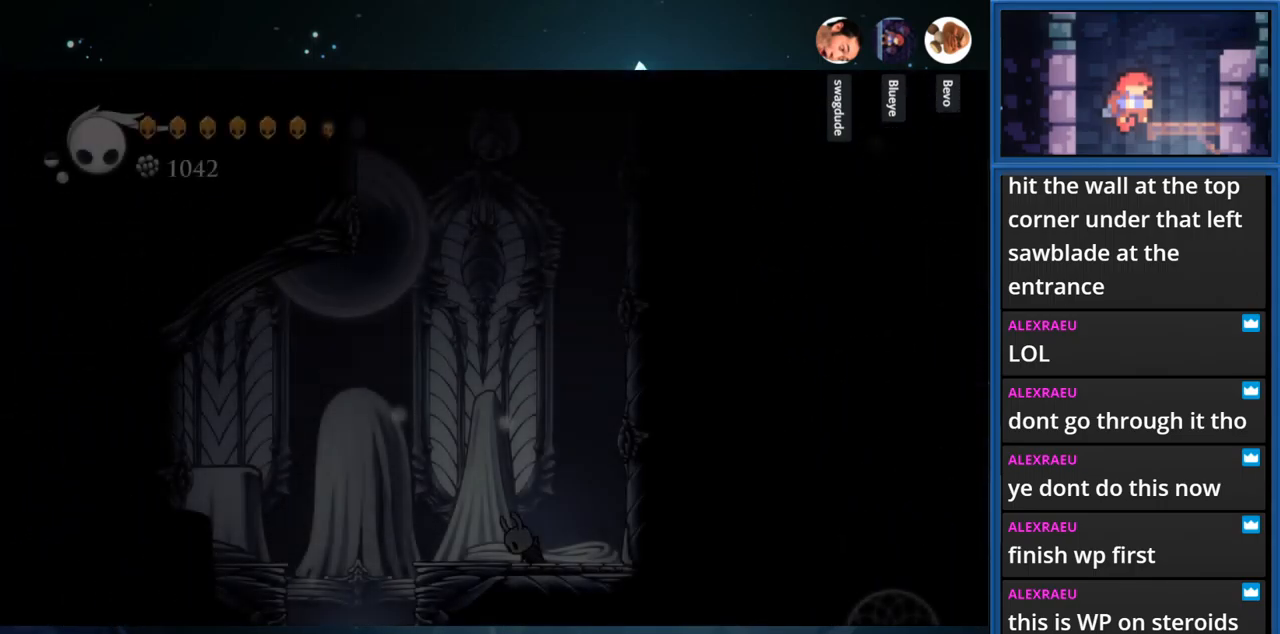
{"buttons": ["DPAD_RIGHT"], "right_stick": "center", "events": [[151, "DPAD_RIGHT", "down"]]}
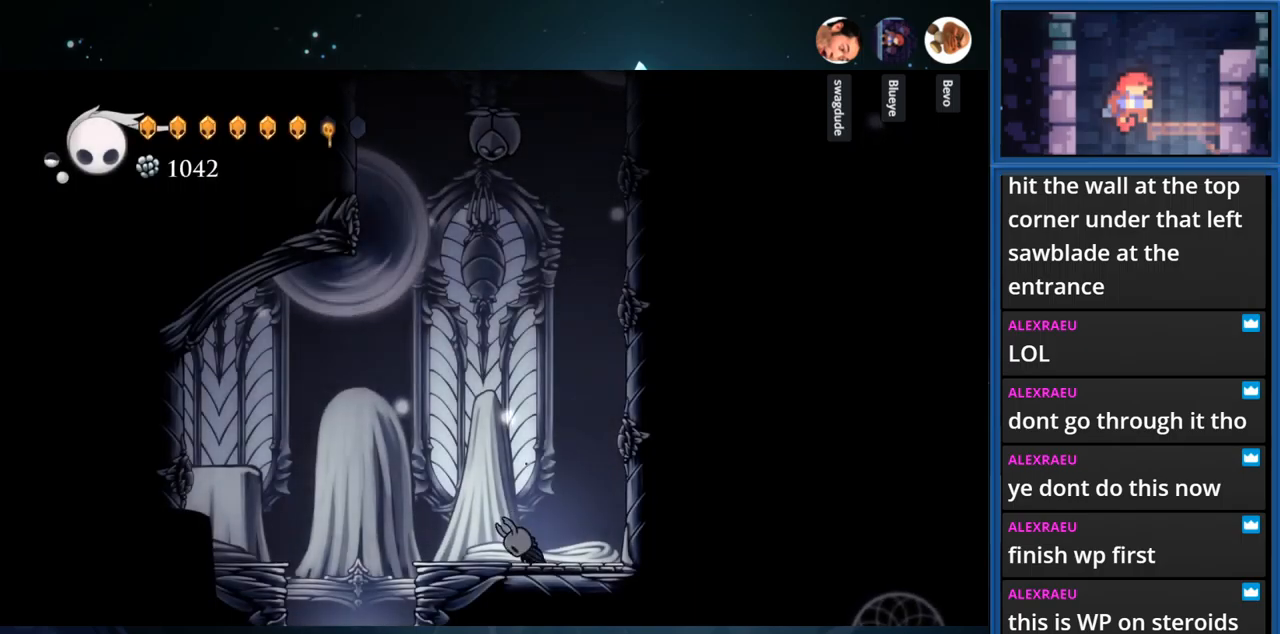
{"buttons": ["DPAD_RIGHT"], "right_stick": "center", "events": [[183, "CROSS", "down"], [450, "CROSS", "up"]]}
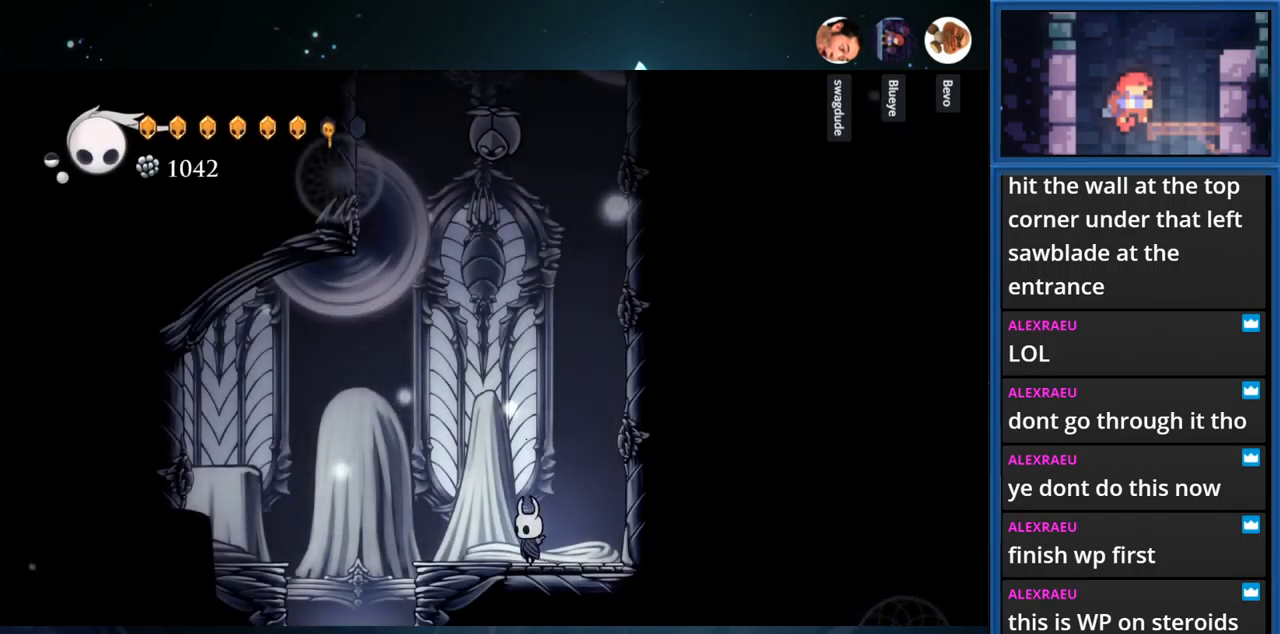
{"buttons": ["CROSS", "DPAD_RIGHT"], "right_stick": "center", "events": [[33, "CROSS", "down"], [317, "CROSS", "up"], [400, "CROSS", "down"]]}
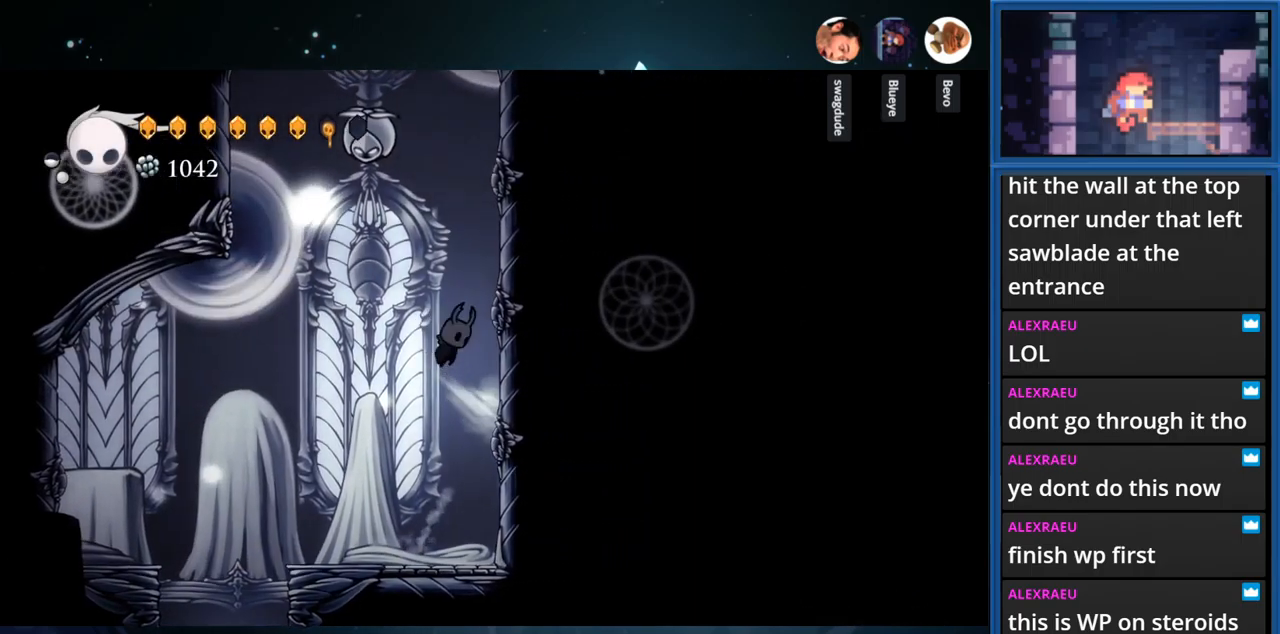
{"buttons": ["SQUARE"], "right_stick": "center", "events": [[167, "CROSS", "up"], [250, "CROSS", "down"], [250, "DPAD_RIGHT", "up"], [417, "DPAD_LEFT", "down"], [433, "SQUARE", "down"], [467, "CROSS", "up"], [500, "DPAD_LEFT", "up"]]}
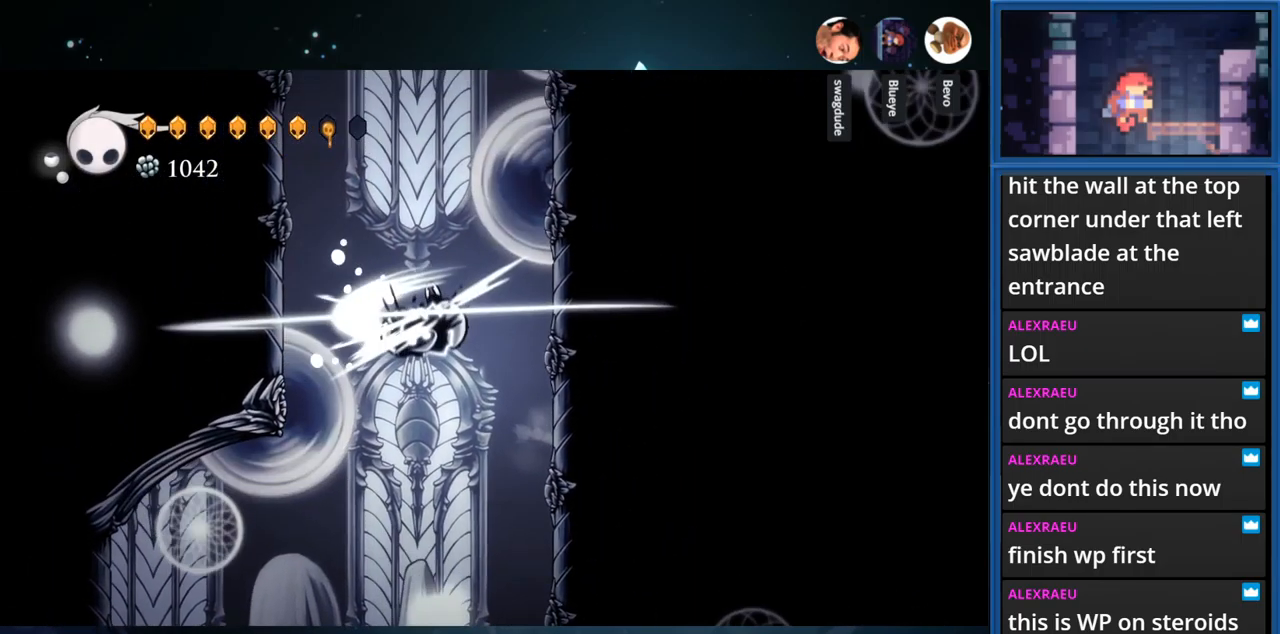
{"buttons": ["CROSS"], "right_stick": "center", "events": [[50, "DPAD_RIGHT", "down"], [267, "SQUARE", "up"], [433, "CROSS", "down"], [483, "DPAD_RIGHT", "up"]]}